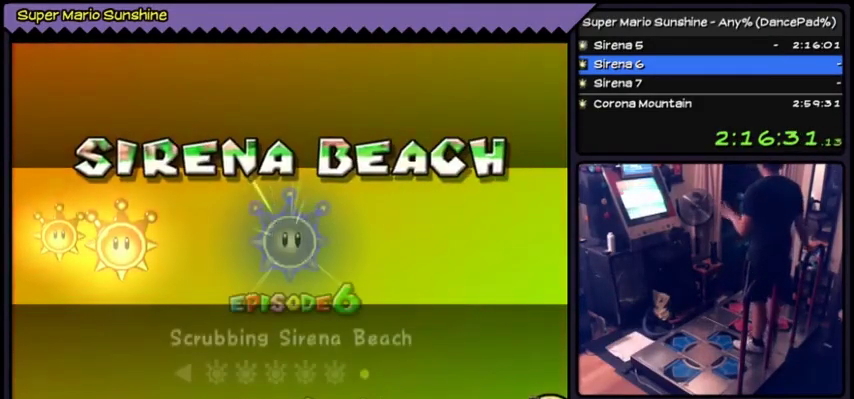
Gameplay with a controller (Nintendo layout); each line is a JSON object with the inputs held at the frame after it. "events" lists button and stick changes between this image and that frame as [ms after this image, input, new state], when the widget could be followed in between. Not read: L3 R3.
{"buttons": ["A"], "events": [[401, "A", "down"]]}
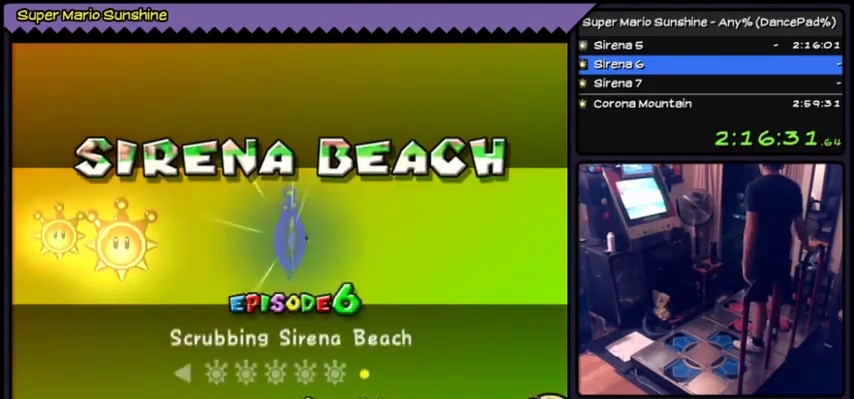
{"buttons": ["A"], "events": [[66, "A", "up"], [433, "A", "down"]]}
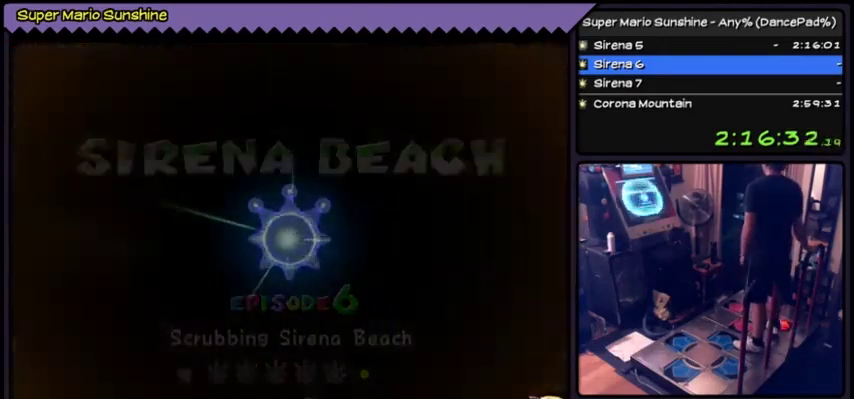
{"buttons": [], "events": [[401, "A", "up"]]}
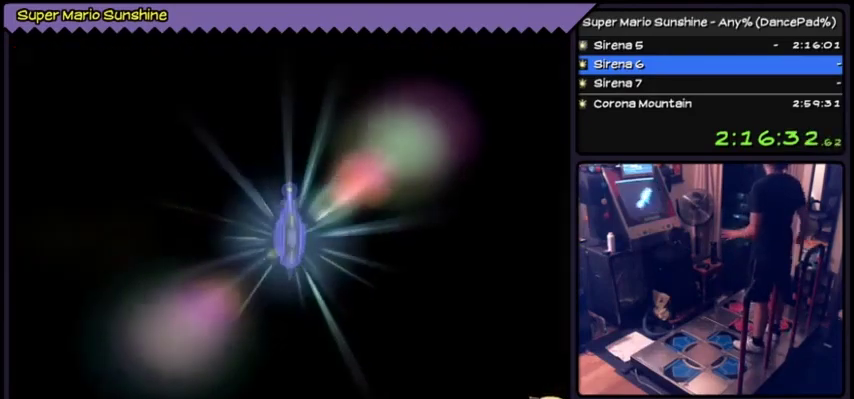
{"buttons": [], "events": []}
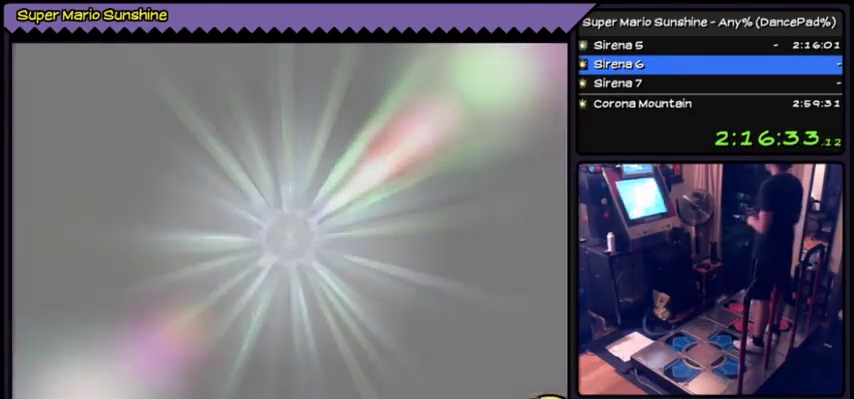
{"buttons": [], "events": []}
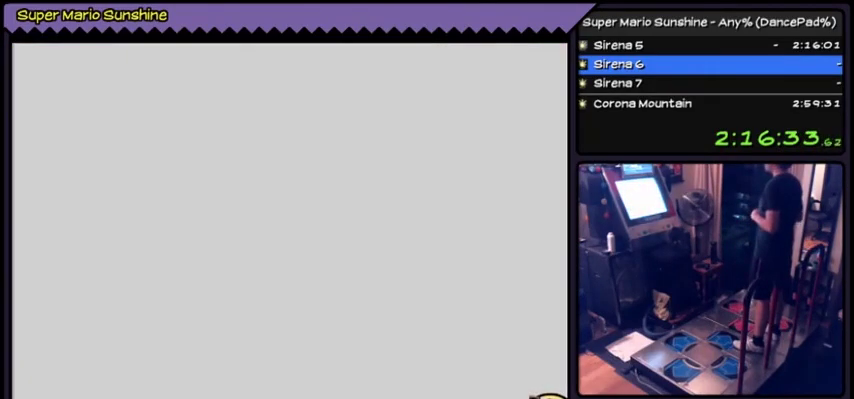
{"buttons": [], "events": []}
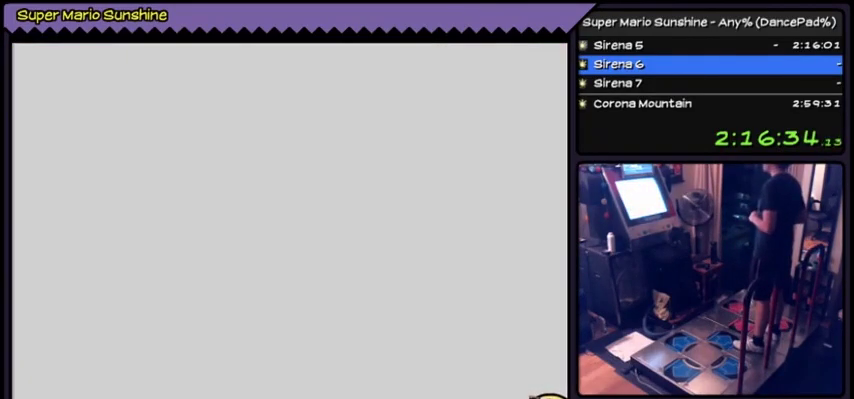
{"buttons": [], "events": []}
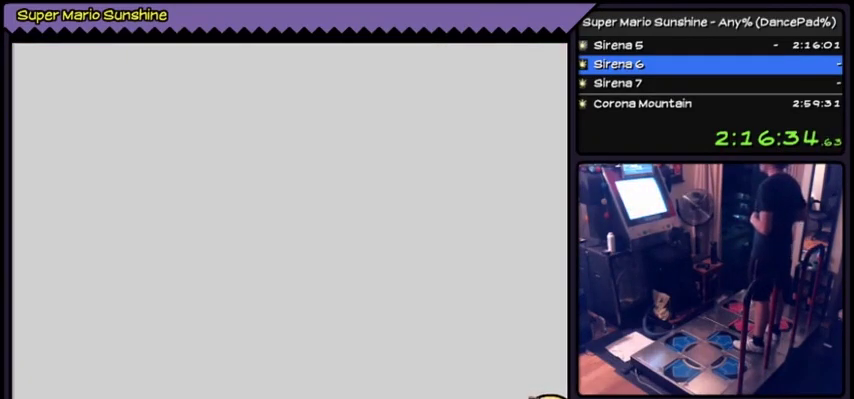
{"buttons": [], "events": []}
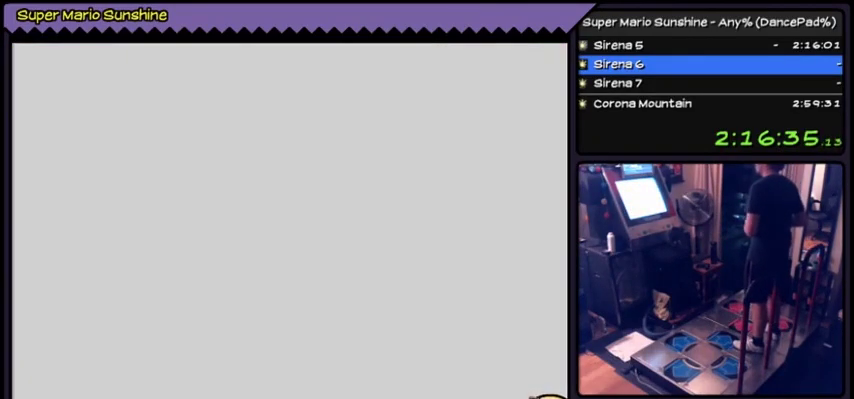
{"buttons": [], "events": []}
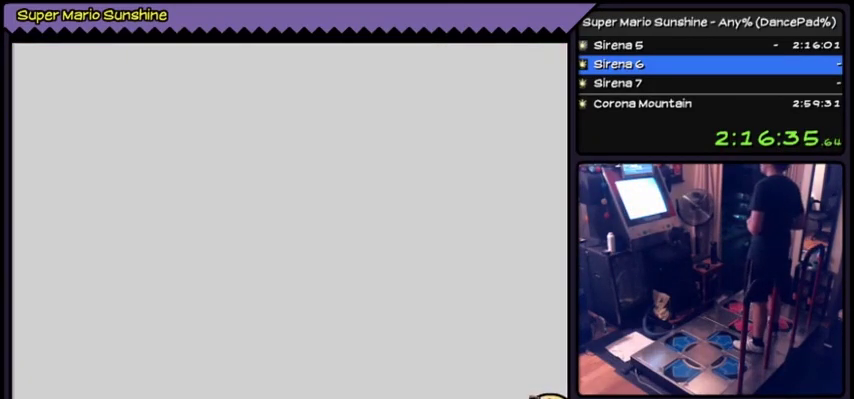
{"buttons": [], "events": []}
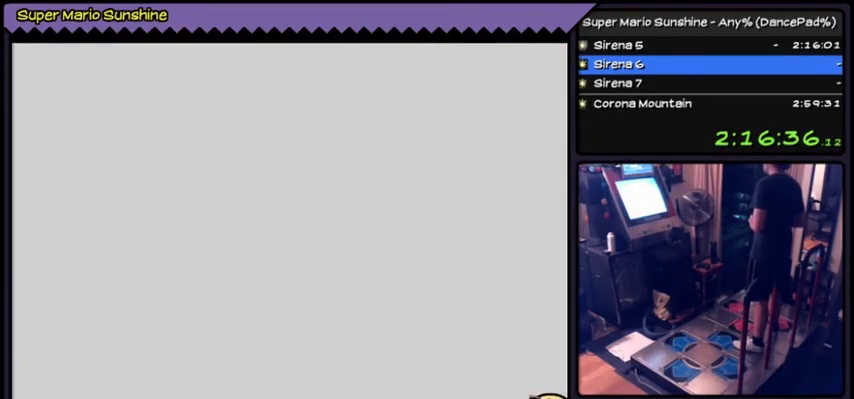
{"buttons": [], "events": [[234, "A", "down"], [501, "A", "up"]]}
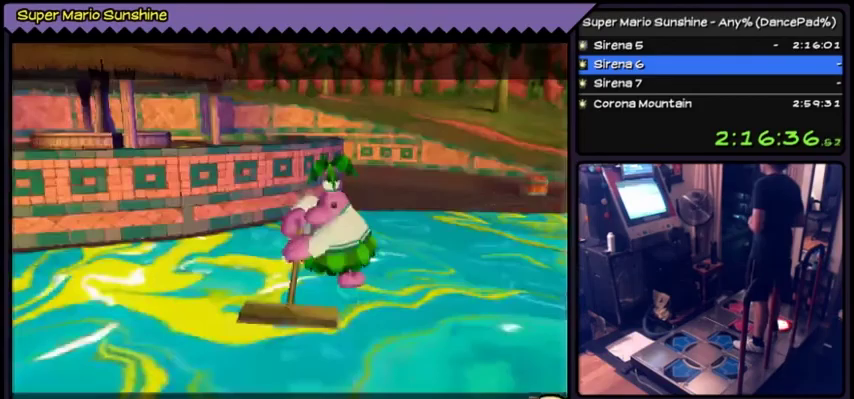
{"buttons": ["A"], "events": [[233, "A", "down"]]}
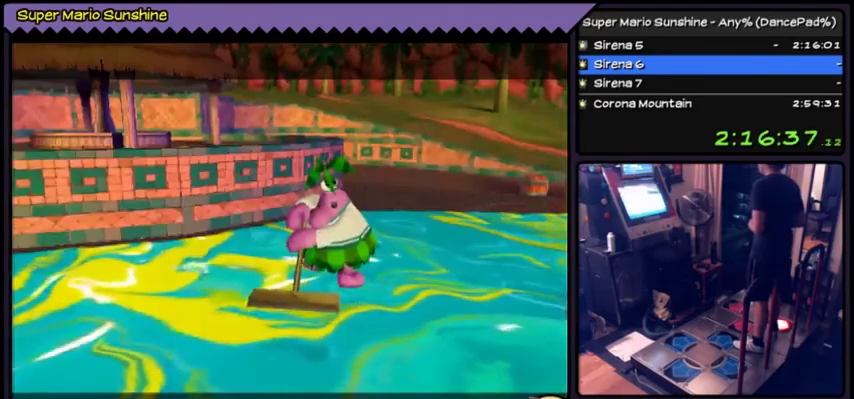
{"buttons": [], "events": [[501, "A", "up"]]}
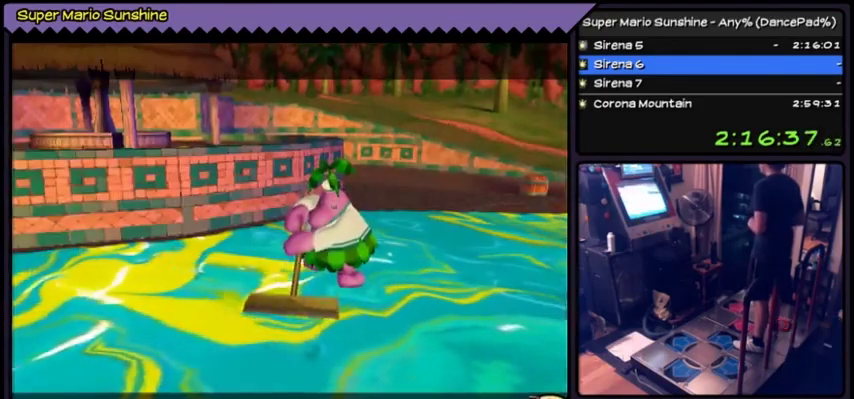
{"buttons": ["A"], "events": [[133, "A", "down"]]}
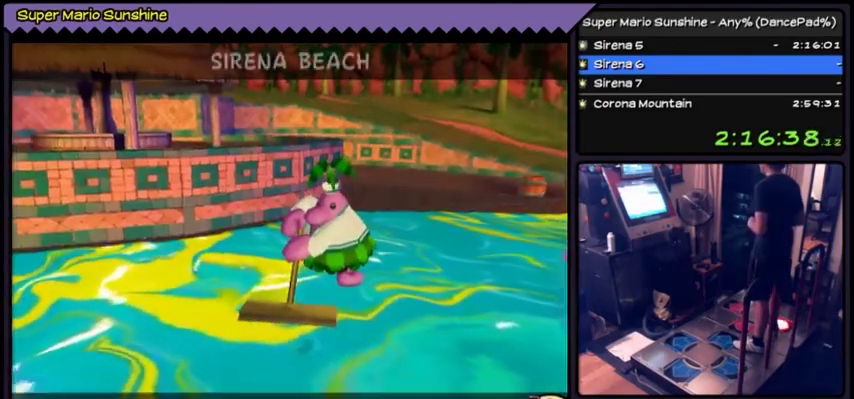
{"buttons": ["A"], "events": []}
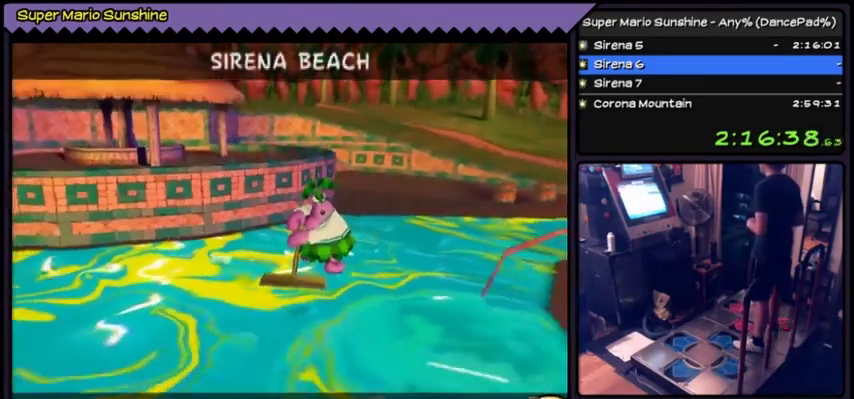
{"buttons": ["A"], "events": []}
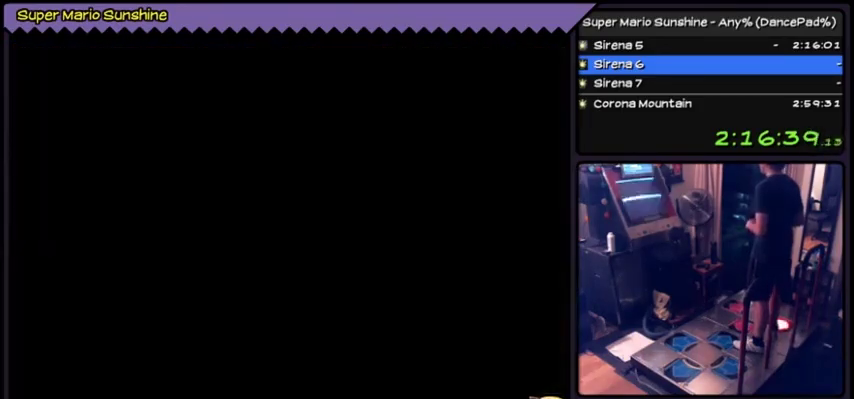
{"buttons": [], "events": [[467, "A", "up"]]}
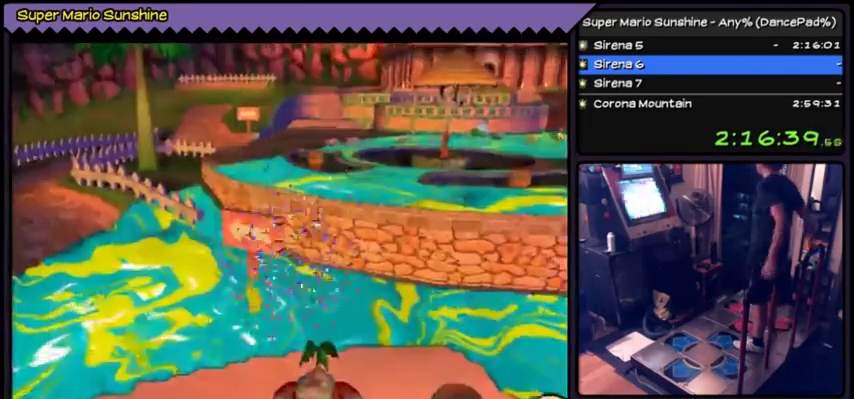
{"buttons": [], "events": []}
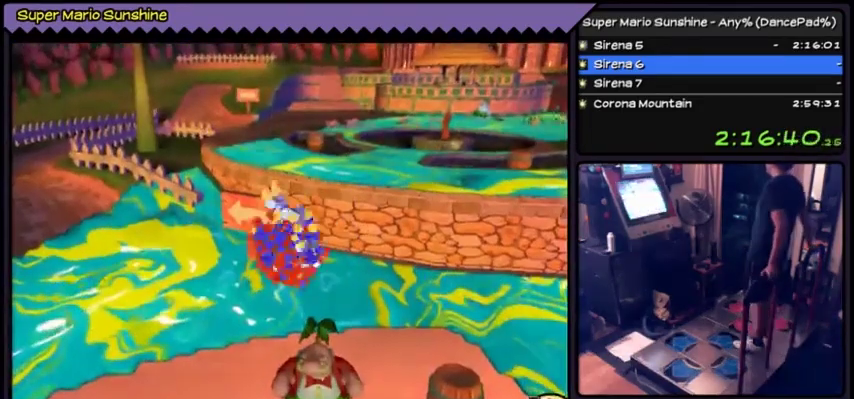
{"buttons": [], "events": []}
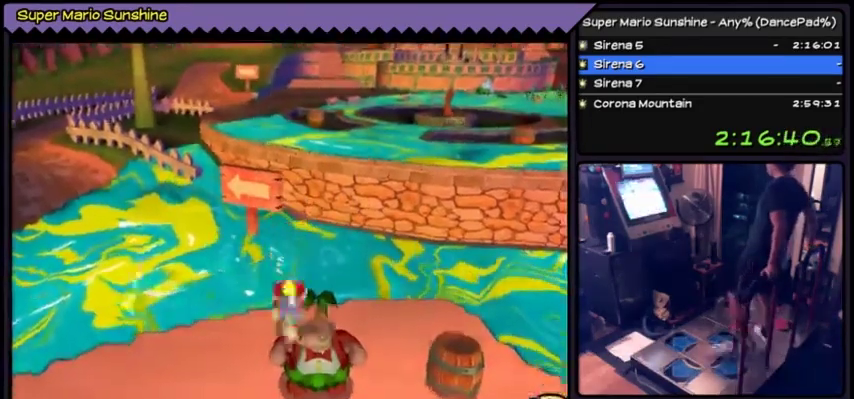
{"buttons": [], "events": []}
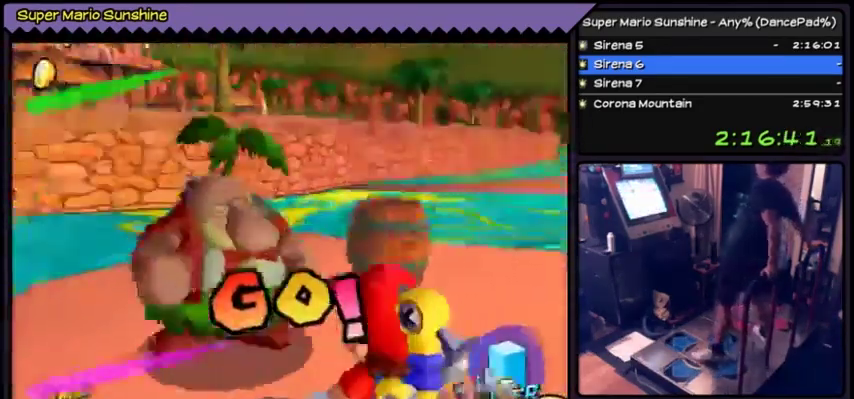
{"buttons": [], "events": []}
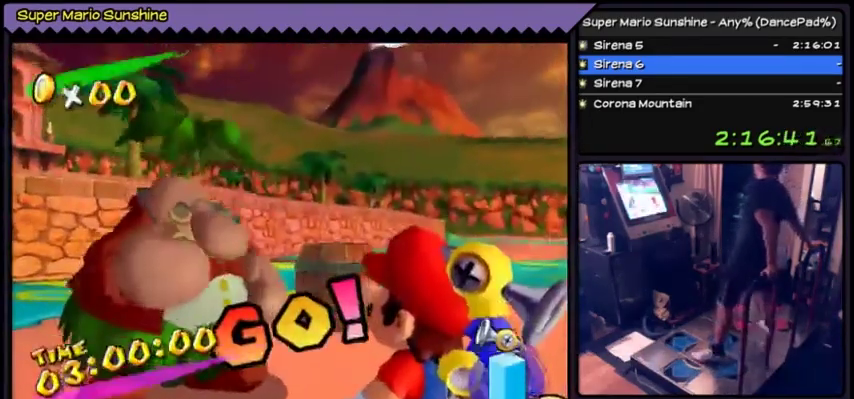
{"buttons": [], "events": [[133, "A", "down"], [433, "A", "up"]]}
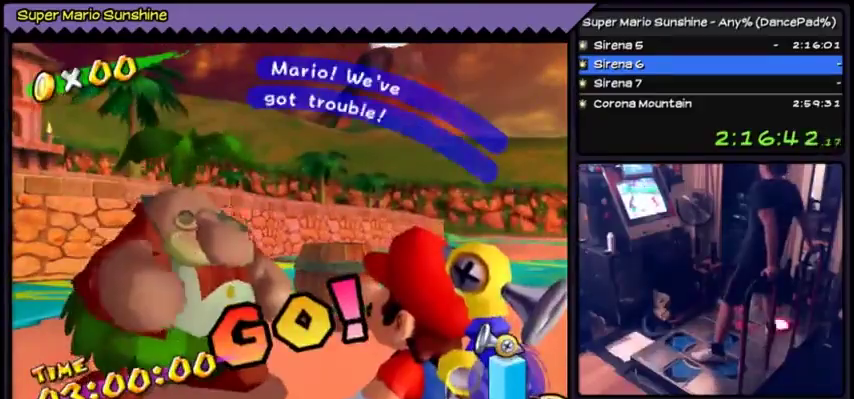
{"buttons": ["A"], "events": [[167, "A", "down"]]}
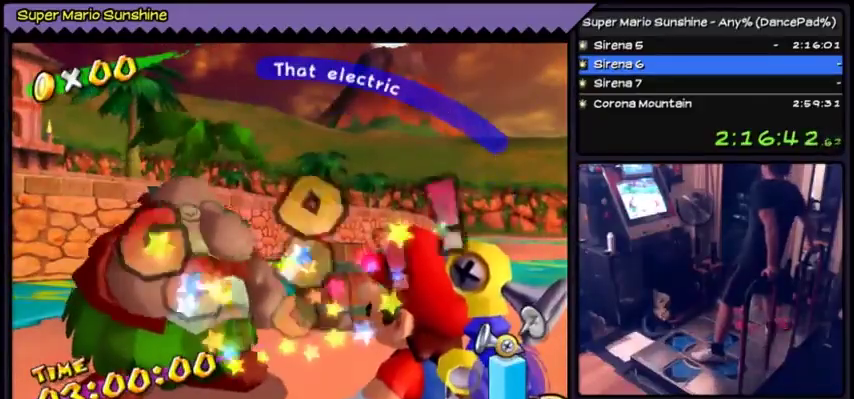
{"buttons": ["A"], "events": []}
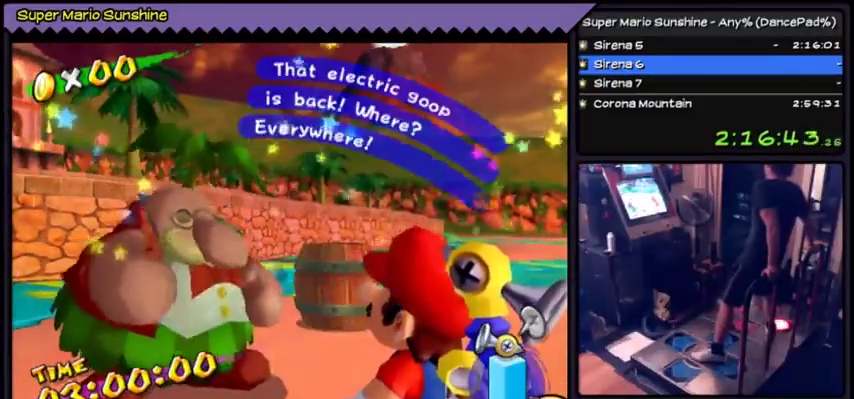
{"buttons": ["A"], "events": []}
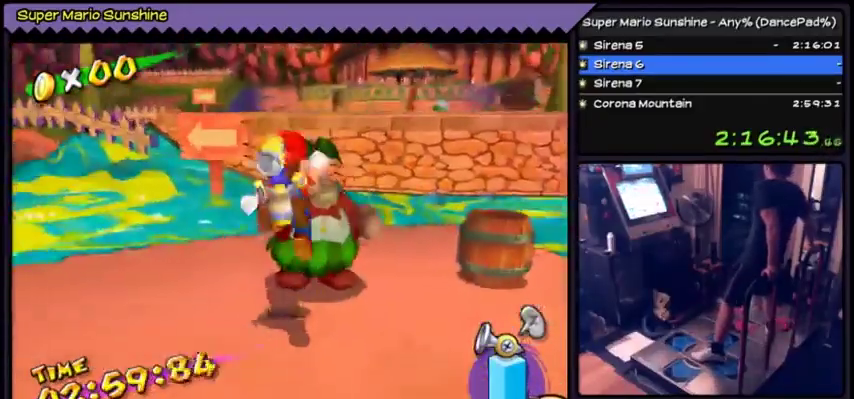
{"buttons": [], "events": [[166, "A", "up"]]}
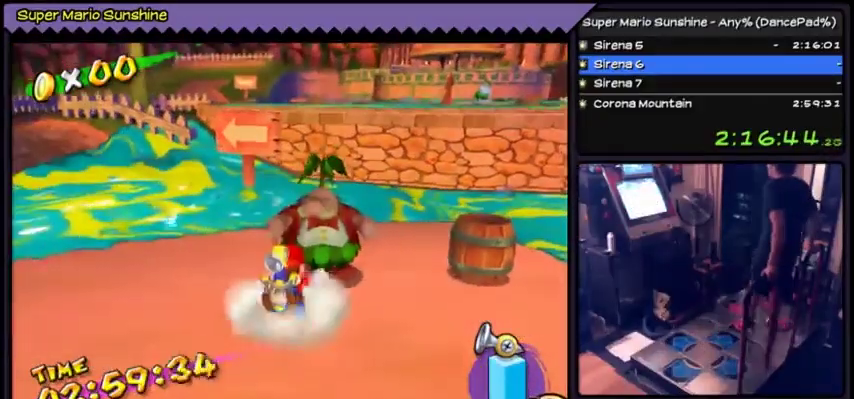
{"buttons": ["A", "Y"], "events": [[100, "A", "down"], [300, "Y", "down"]]}
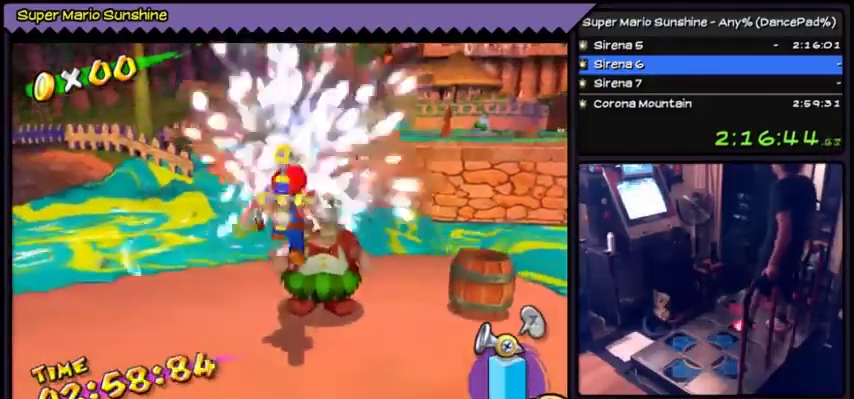
{"buttons": ["Y"], "events": [[433, "A", "up"]]}